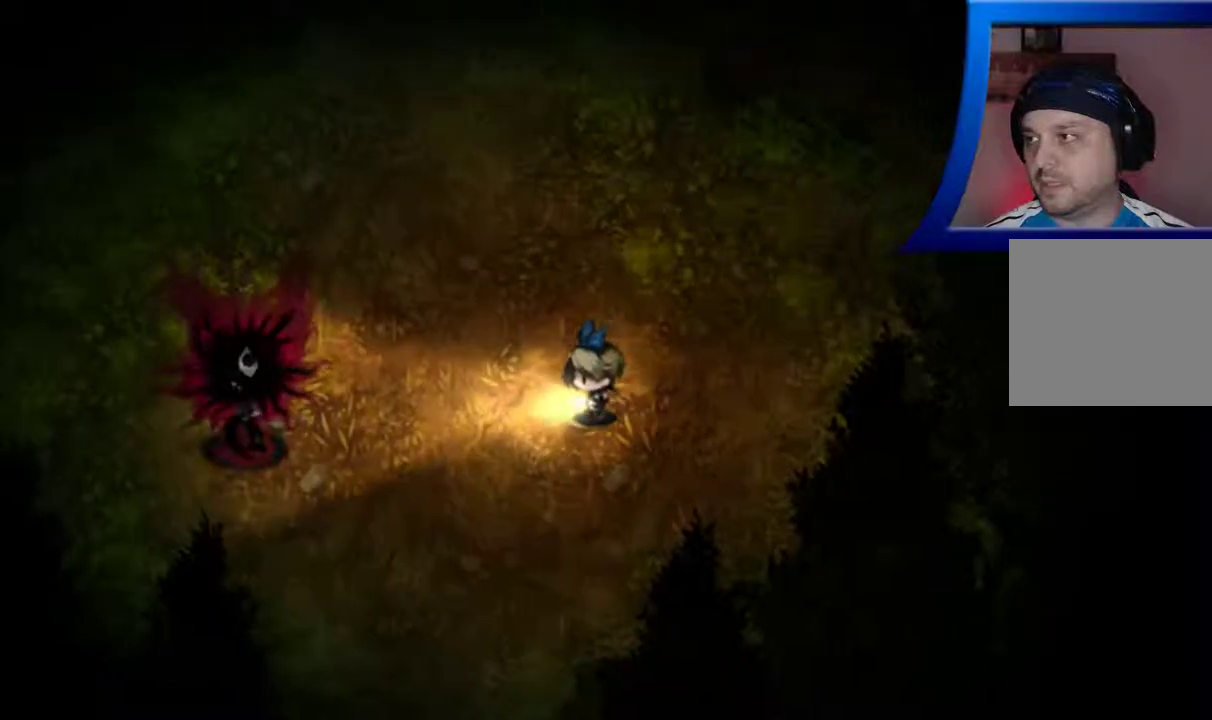
Gameplay with a controller (Xbox layout); each line is a JSON object with the inputs held at the frame after it. "events" lists button and stick changes between this image and that frame as [ms after this image, input, new state], when the widget could be followed in between. Not read: L3 R3.
{"buttons": [], "left_stick": "center", "right_stick": "center", "events": [[383, "left_stick", "center"]]}
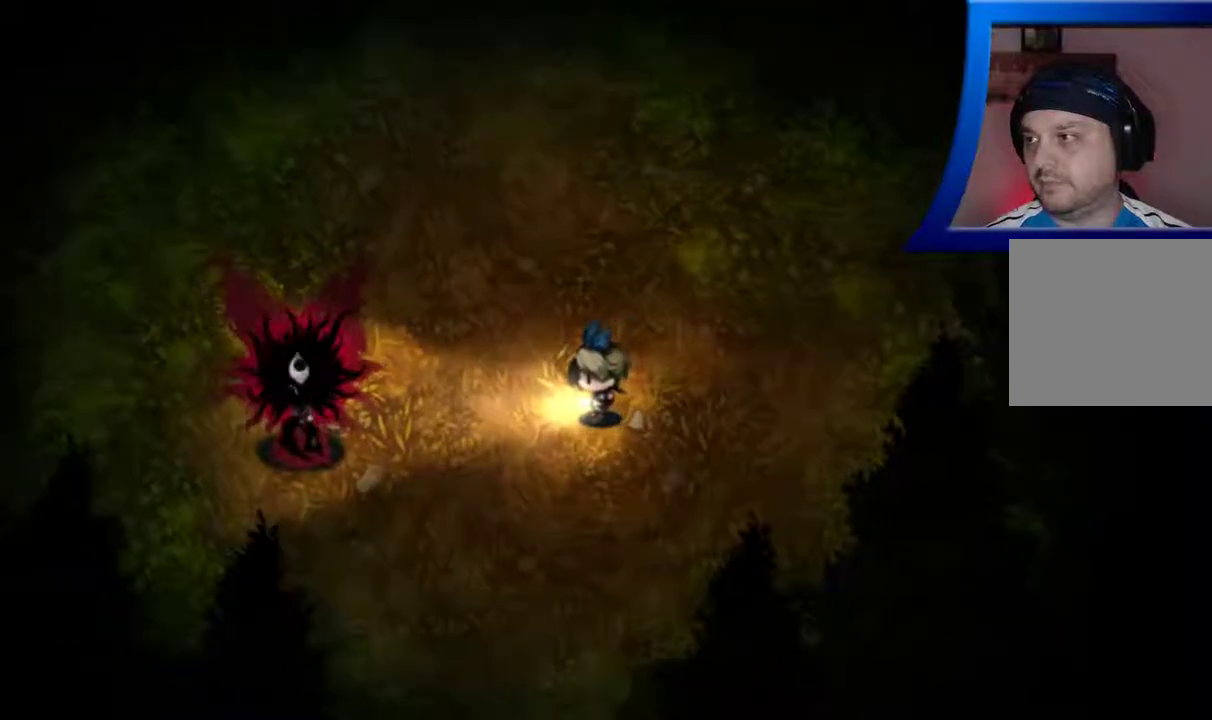
{"buttons": [], "left_stick": "down-right", "right_stick": "center", "events": [[200, "left_stick", "right"], [400, "left_stick", "down-right"]]}
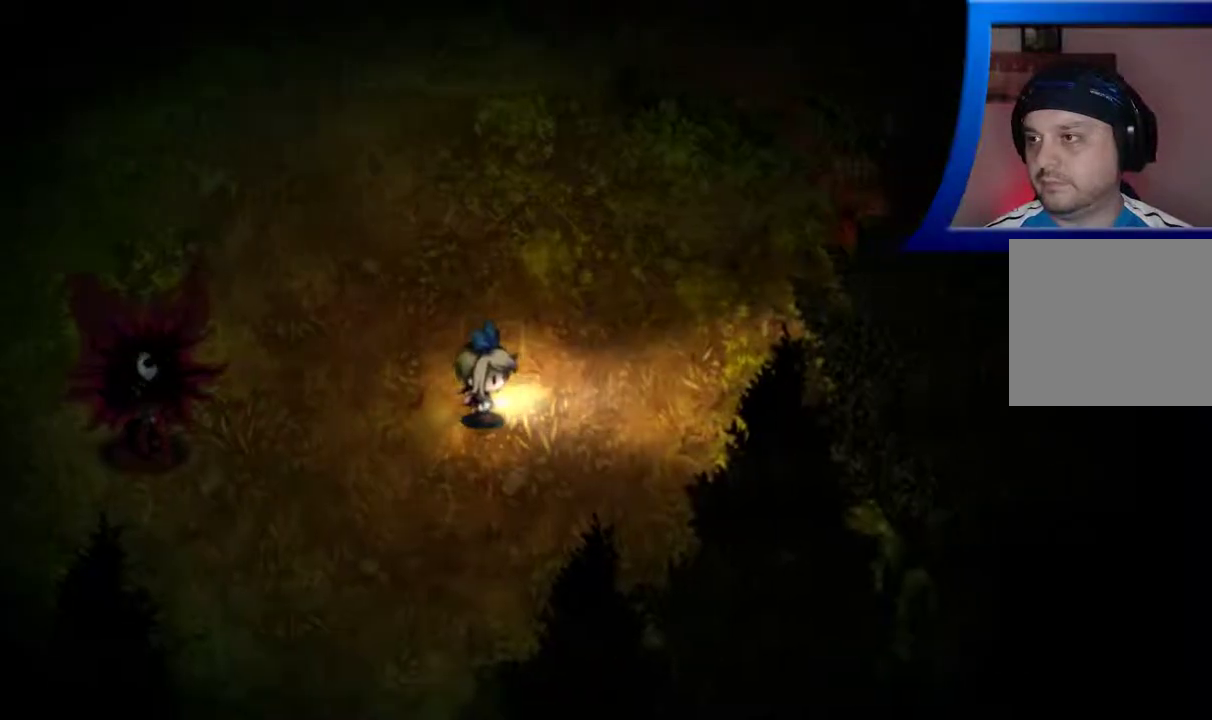
{"buttons": [], "left_stick": "down", "right_stick": "center", "events": [[467, "left_stick", "down"]]}
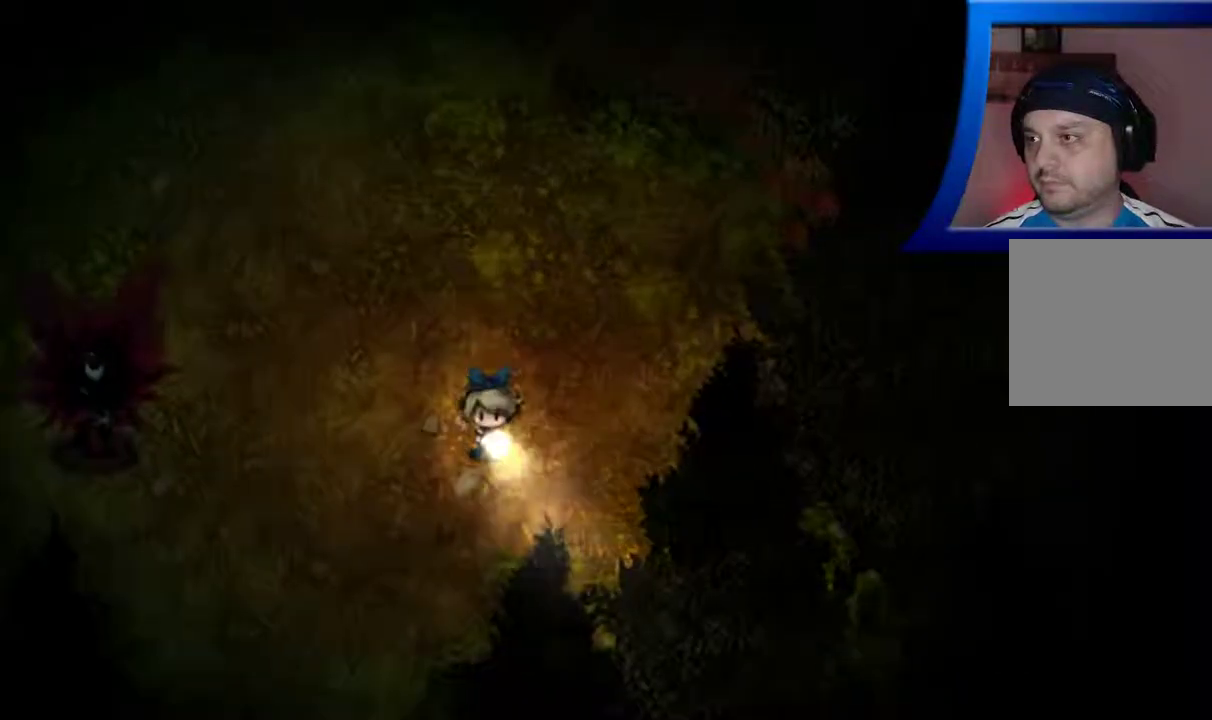
{"buttons": [], "left_stick": "center", "right_stick": "center", "events": [[283, "left_stick", "down-left"], [433, "left_stick", "center"]]}
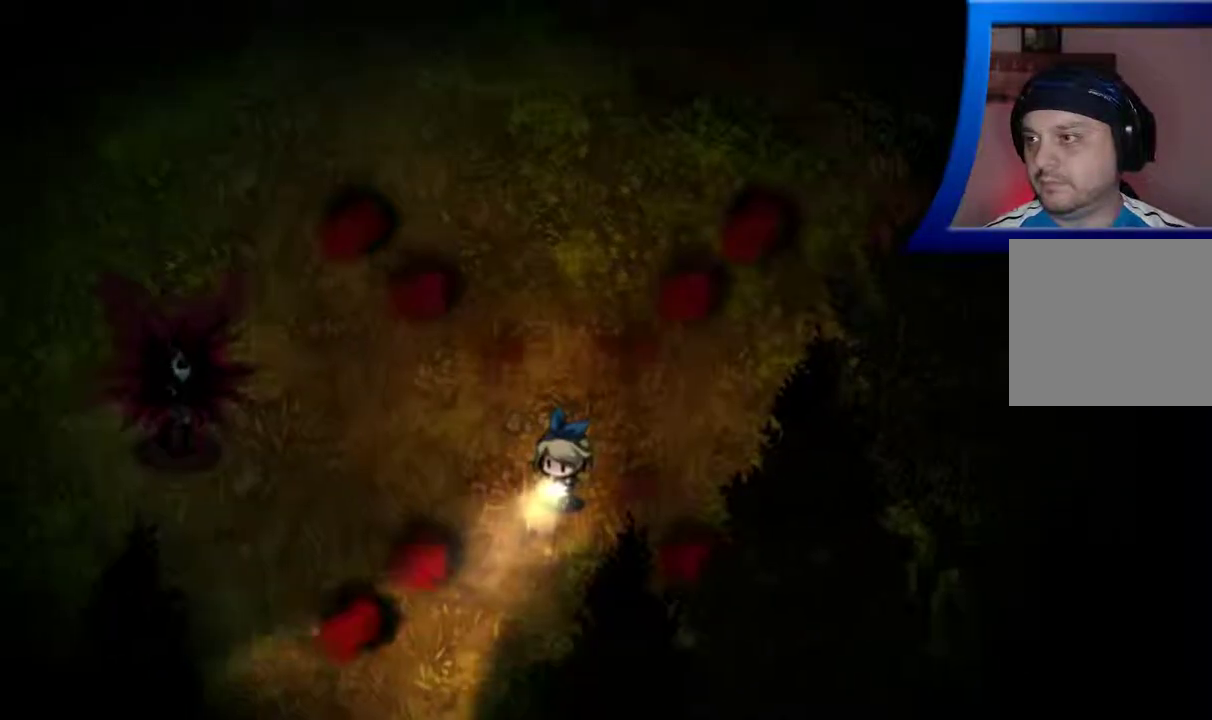
{"buttons": [], "left_stick": "left", "right_stick": "center", "events": [[17, "left_stick", "up-left"], [233, "left_stick", "left"]]}
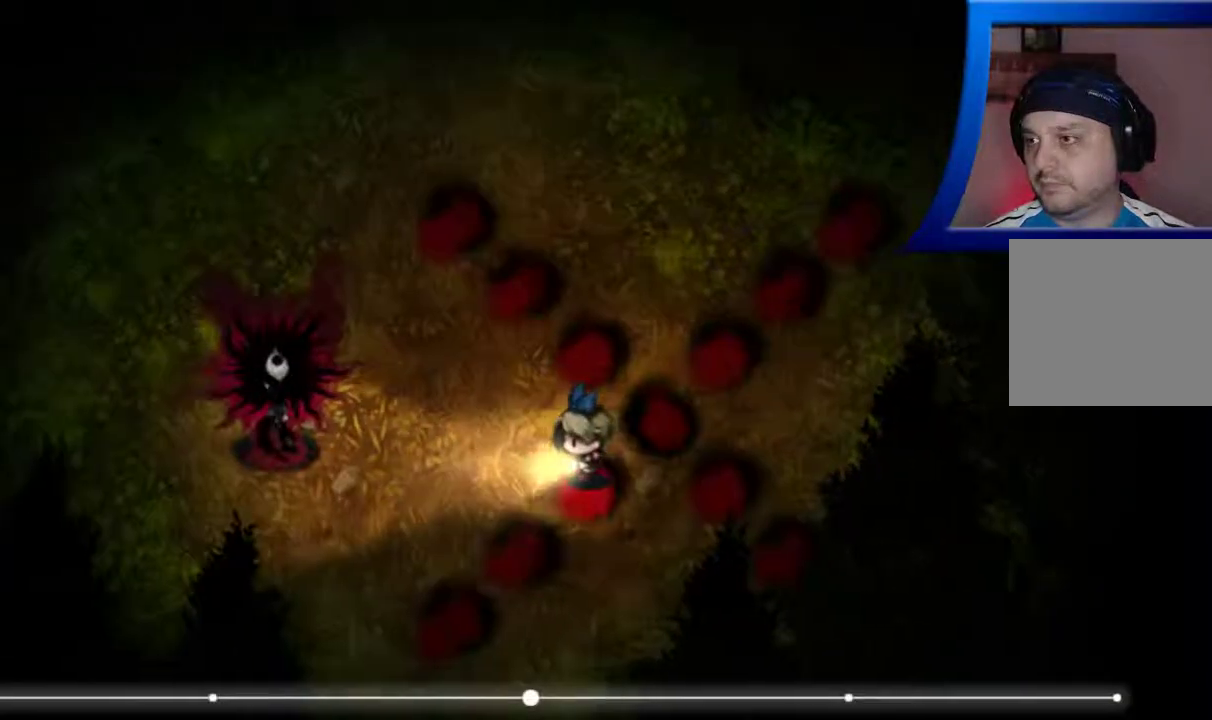
{"buttons": [], "left_stick": "left", "right_stick": "center", "events": [[200, "left_stick", "up-left"], [483, "left_stick", "left"]]}
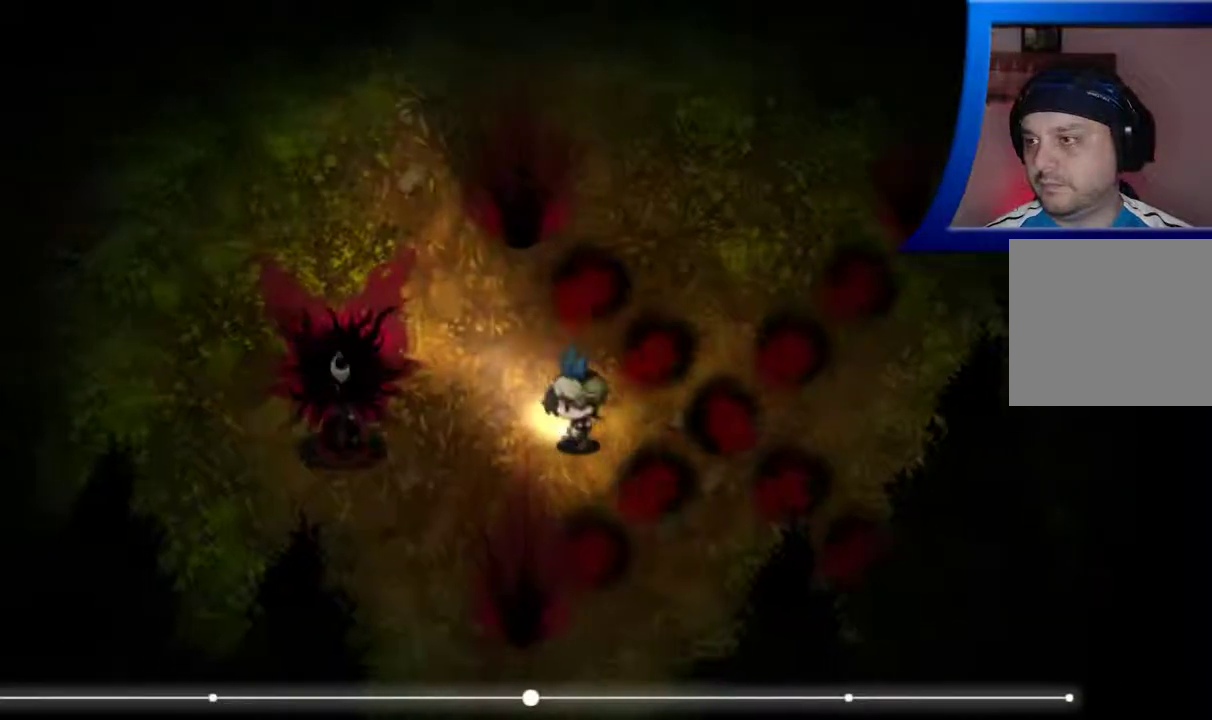
{"buttons": [], "left_stick": "center", "right_stick": "center", "events": [[150, "left_stick", "center"]]}
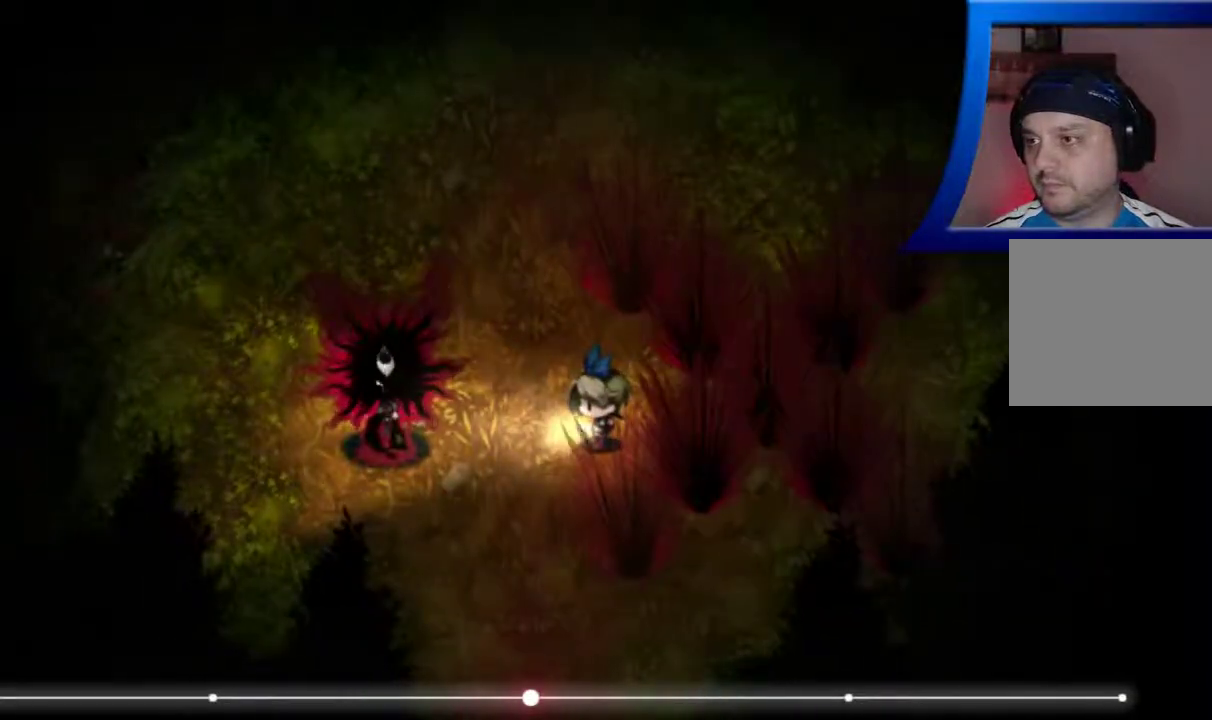
{"buttons": [], "left_stick": "center", "right_stick": "center", "events": []}
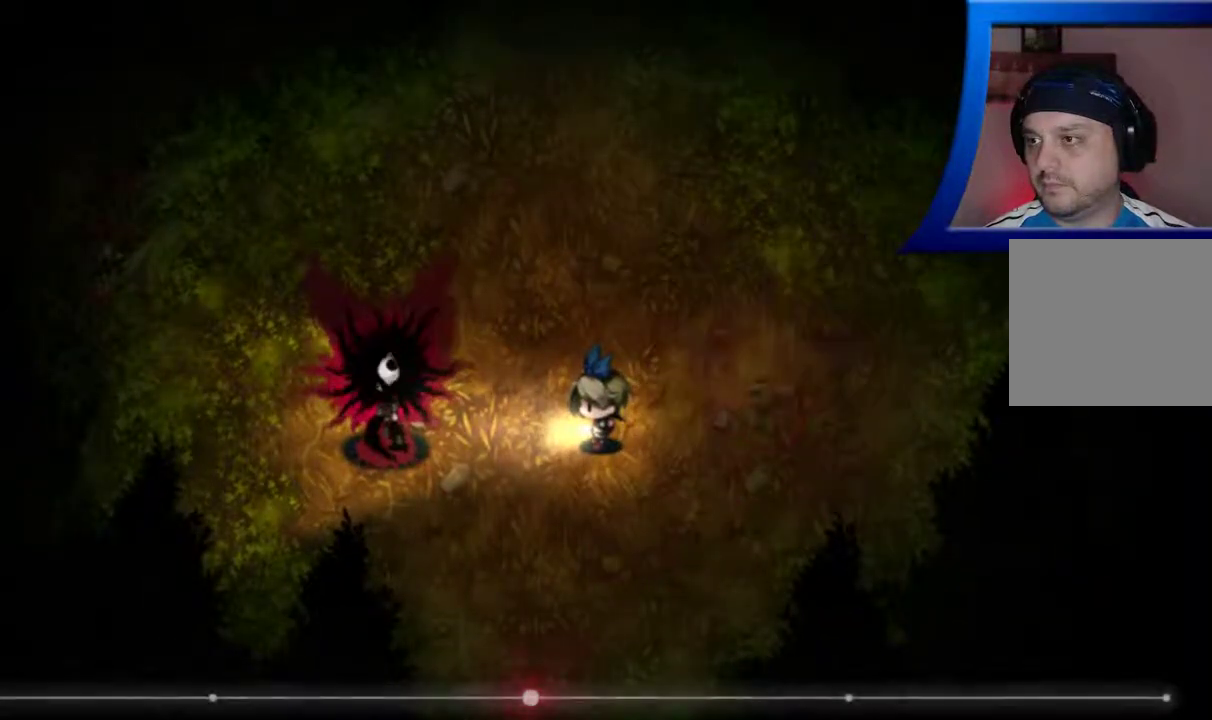
{"buttons": [], "left_stick": "center", "right_stick": "center", "events": []}
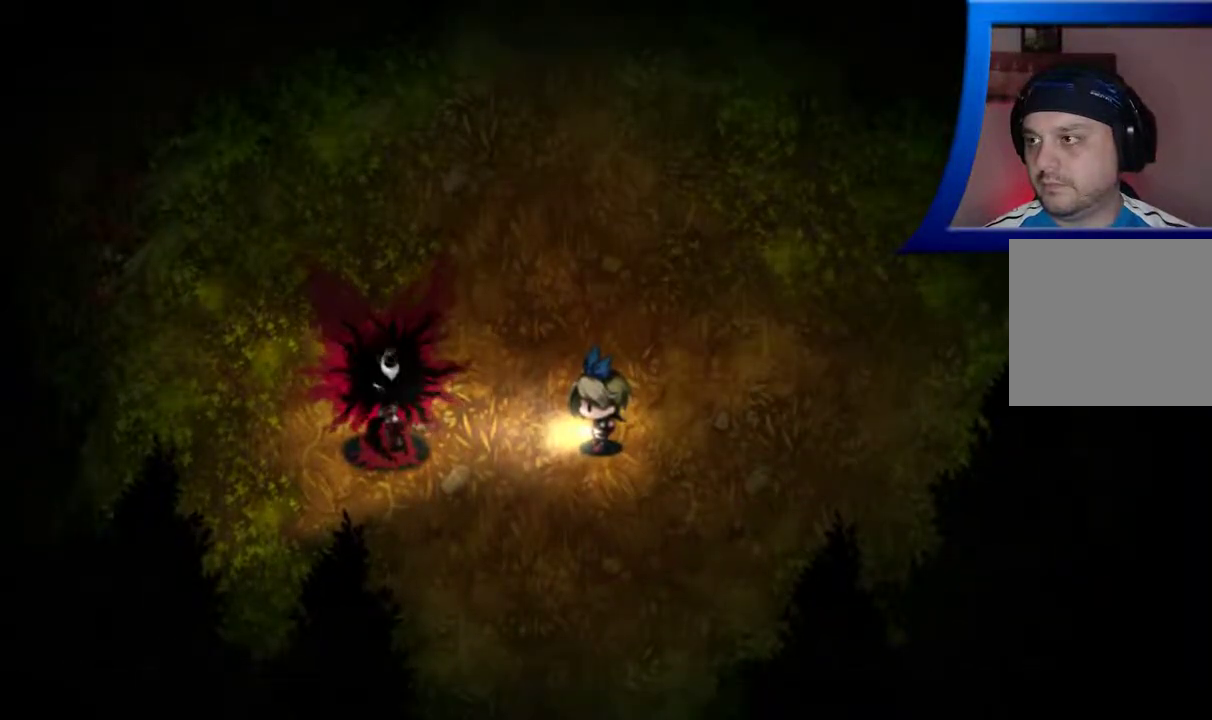
{"buttons": [], "left_stick": "center", "right_stick": "center", "events": []}
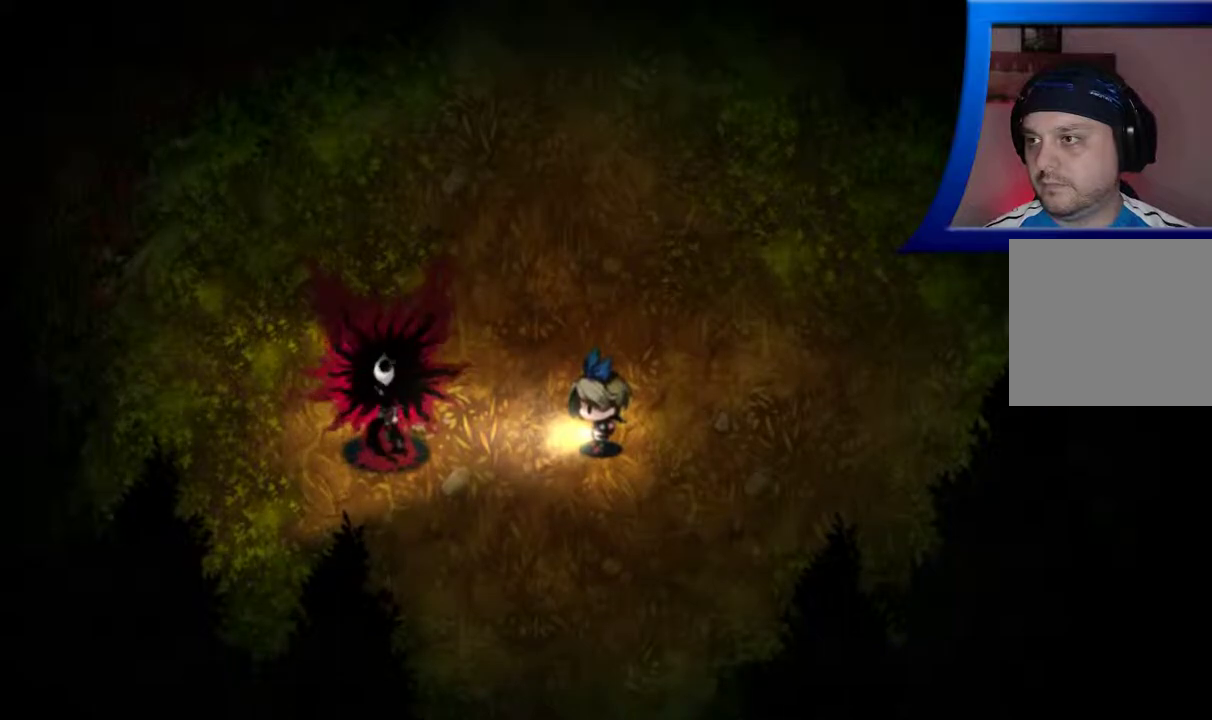
{"buttons": [], "left_stick": "right", "right_stick": "center", "events": [[317, "left_stick", "right"]]}
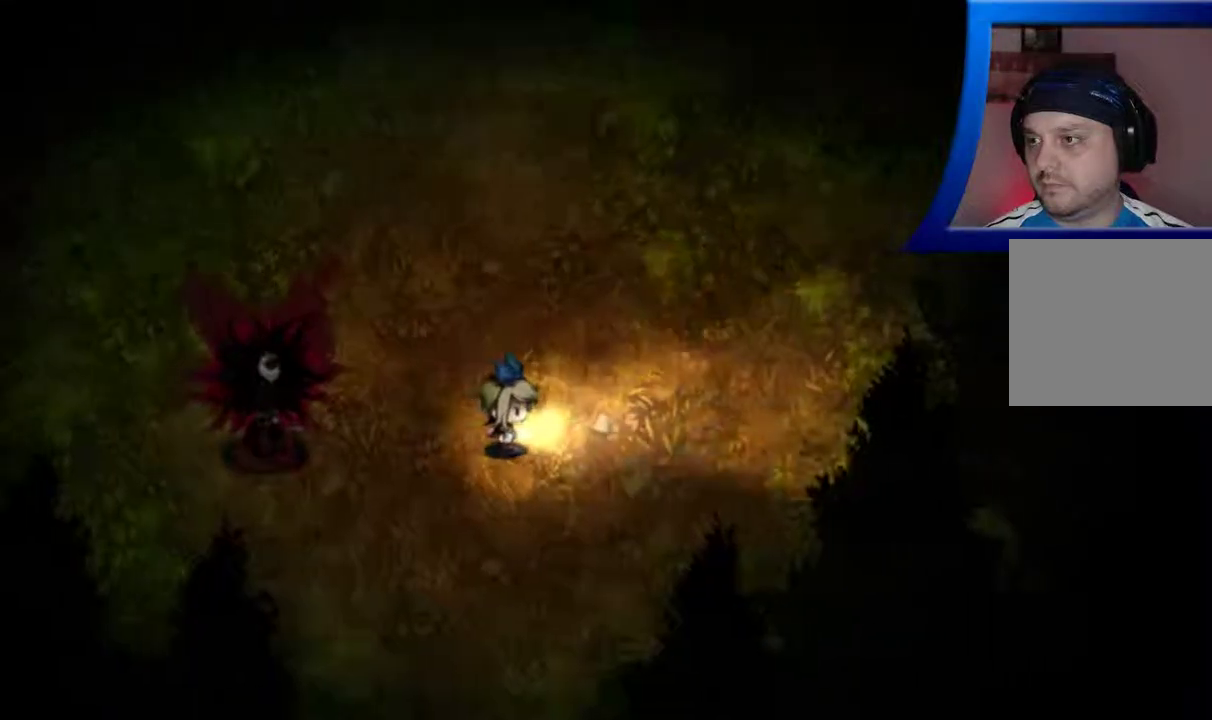
{"buttons": [], "left_stick": "right", "right_stick": "center", "events": []}
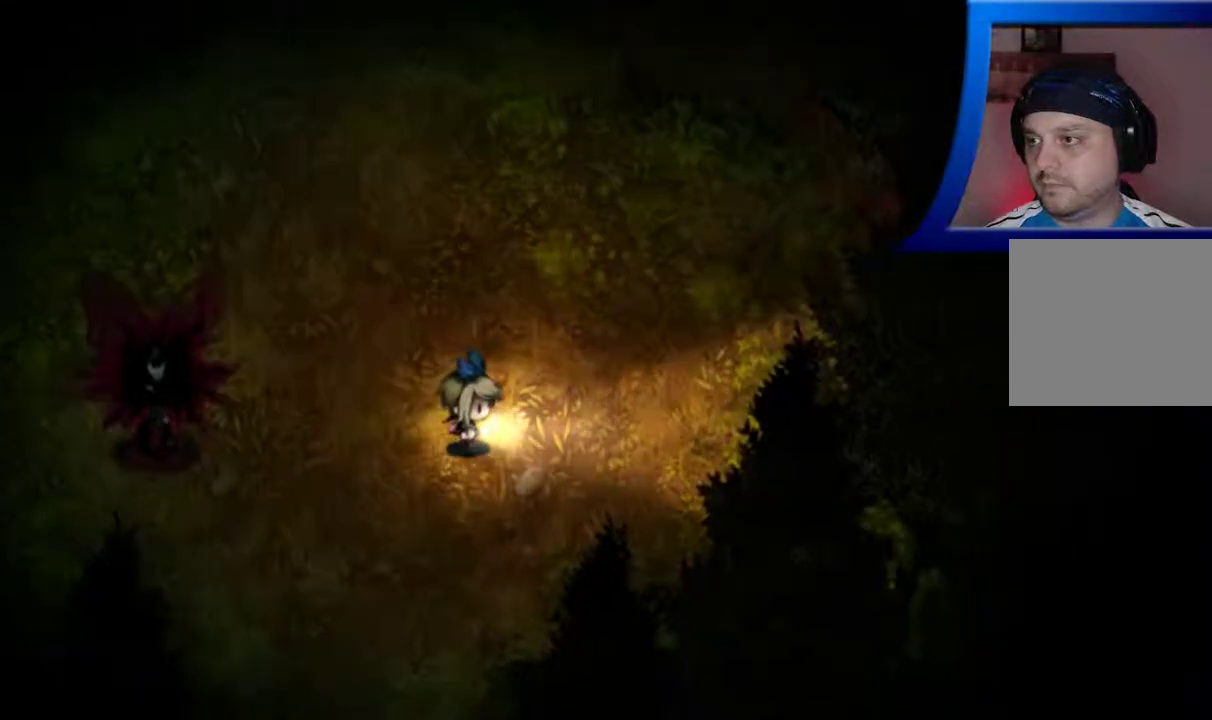
{"buttons": [], "left_stick": "down-right", "right_stick": "center", "events": [[333, "left_stick", "down-right"]]}
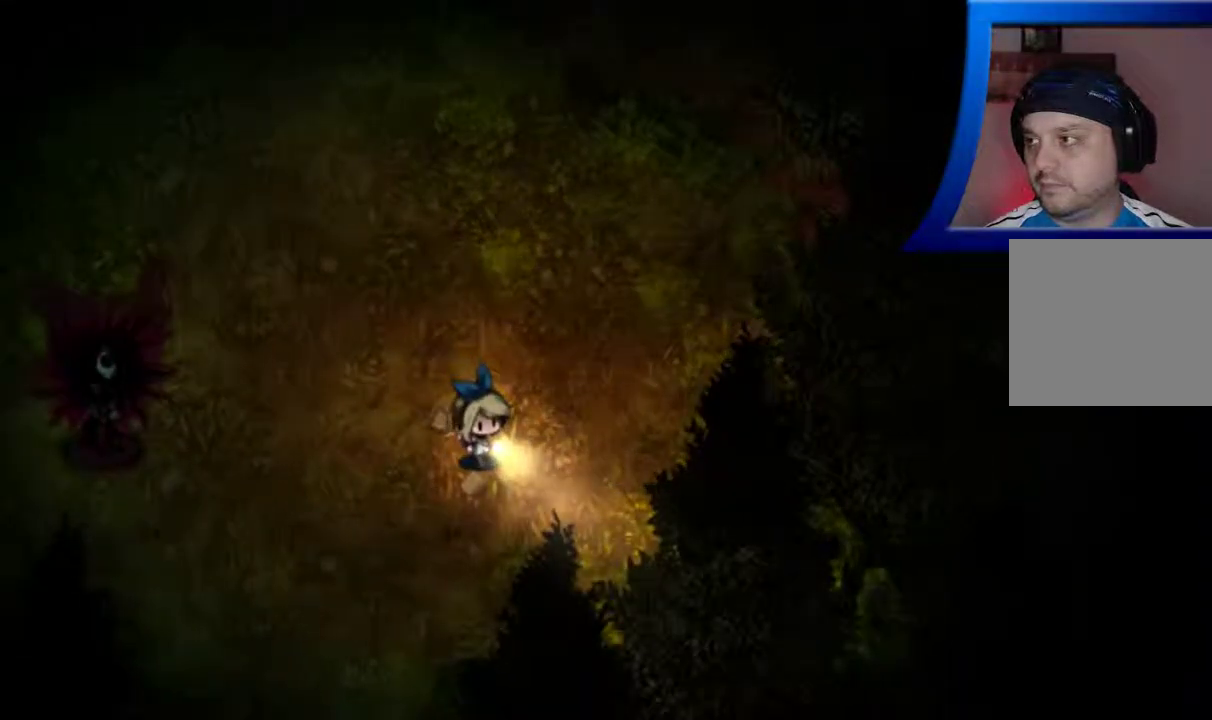
{"buttons": [], "left_stick": "center", "right_stick": "center", "events": [[350, "left_stick", "center"]]}
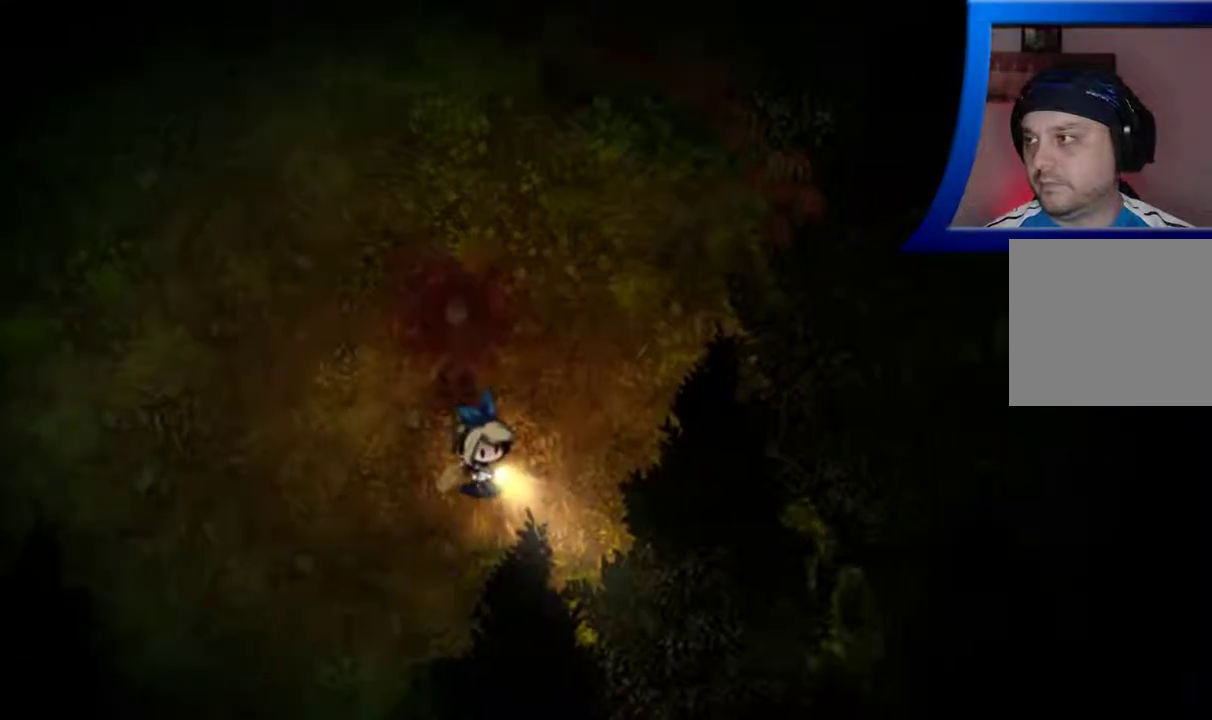
{"buttons": [], "left_stick": "down-left", "right_stick": "center", "events": [[250, "left_stick", "down-left"]]}
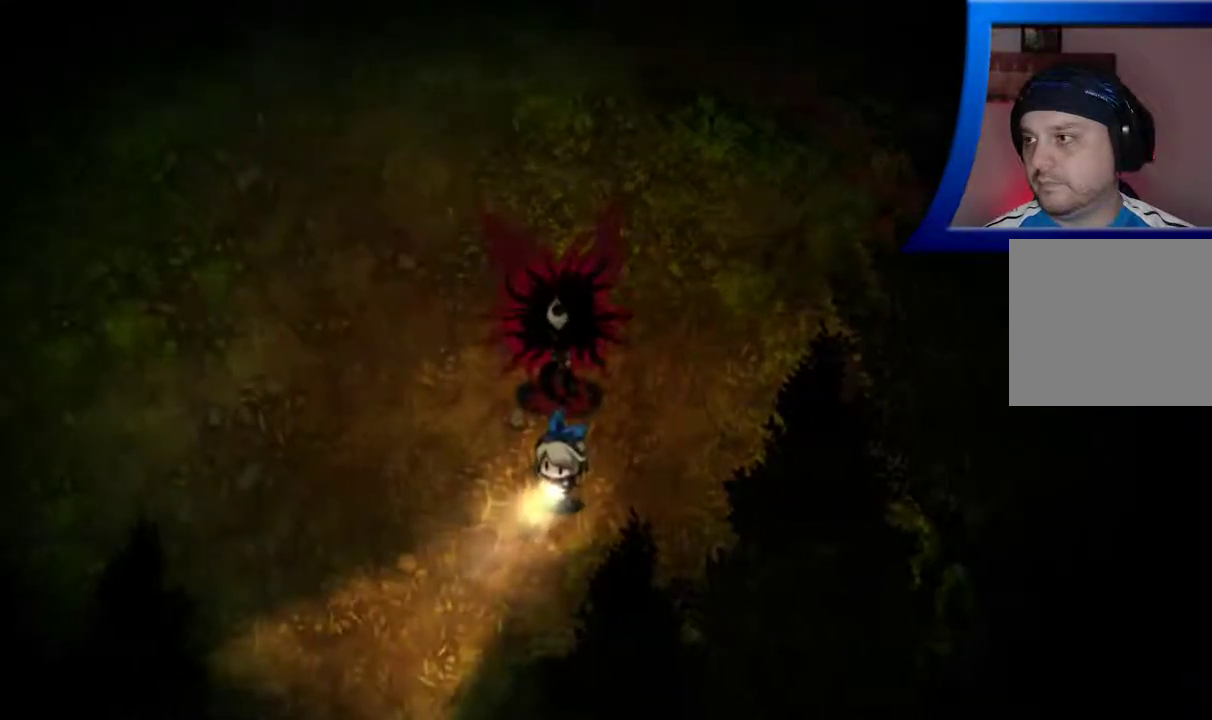
{"buttons": [], "left_stick": "down-left", "right_stick": "center", "events": []}
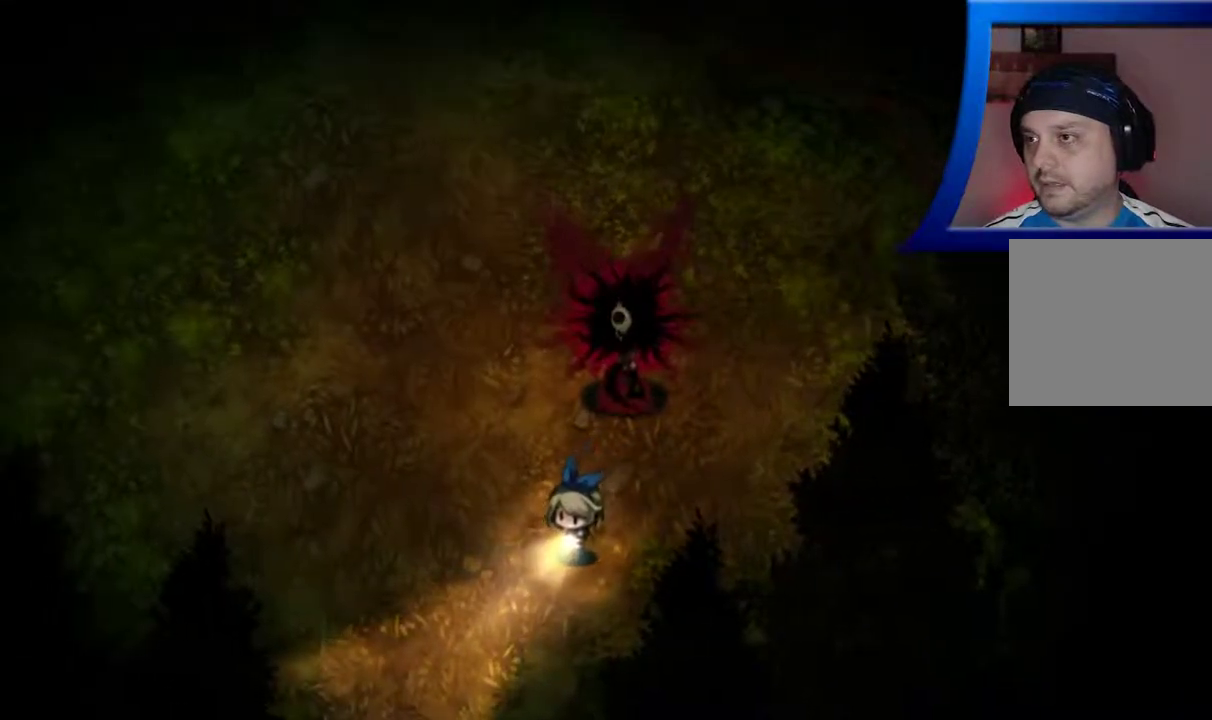
{"buttons": [], "left_stick": "left", "right_stick": "center", "events": [[217, "left_stick", "left"]]}
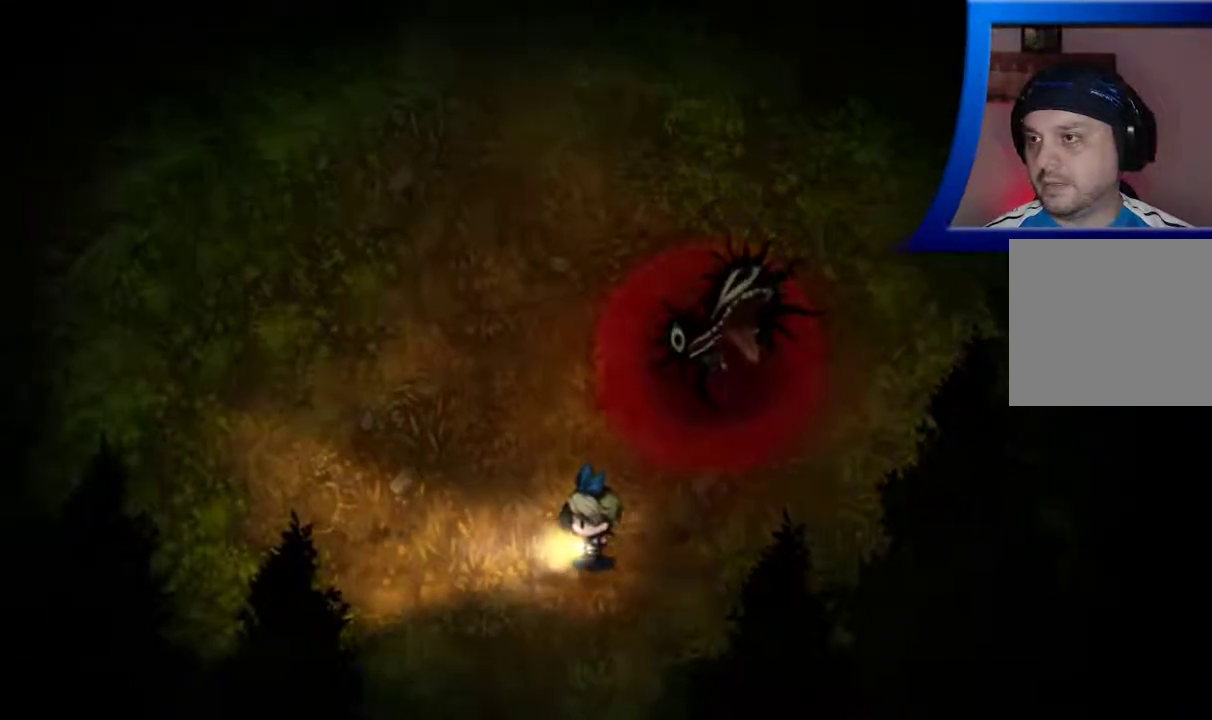
{"buttons": [], "left_stick": "left", "right_stick": "center", "events": []}
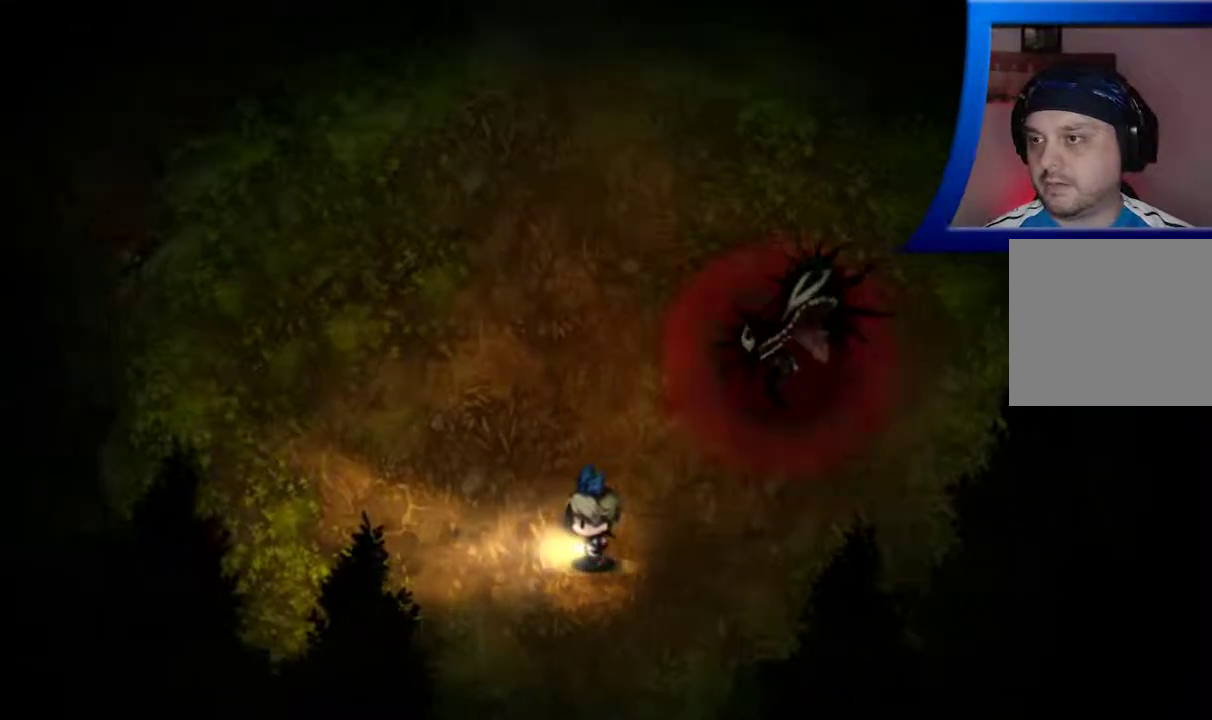
{"buttons": [], "left_stick": "left", "right_stick": "center", "events": []}
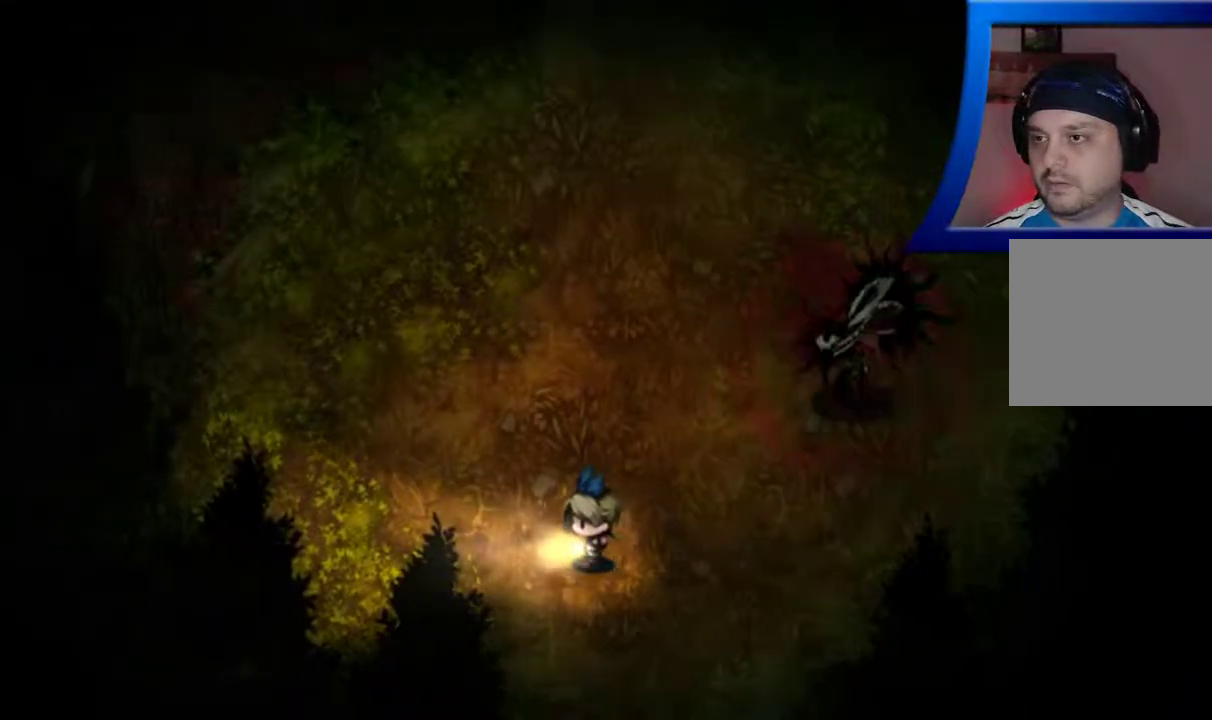
{"buttons": [], "left_stick": "left", "right_stick": "center", "events": []}
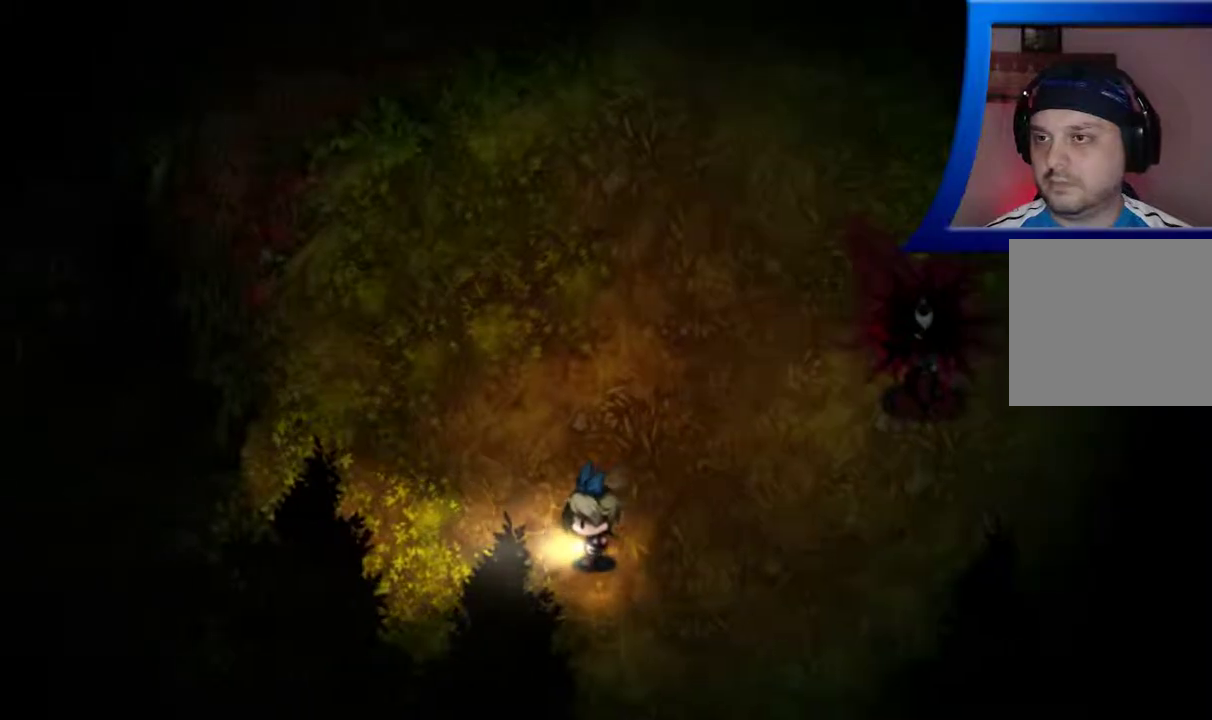
{"buttons": [], "left_stick": "right", "right_stick": "center", "events": [[150, "left_stick", "center"], [450, "left_stick", "right"]]}
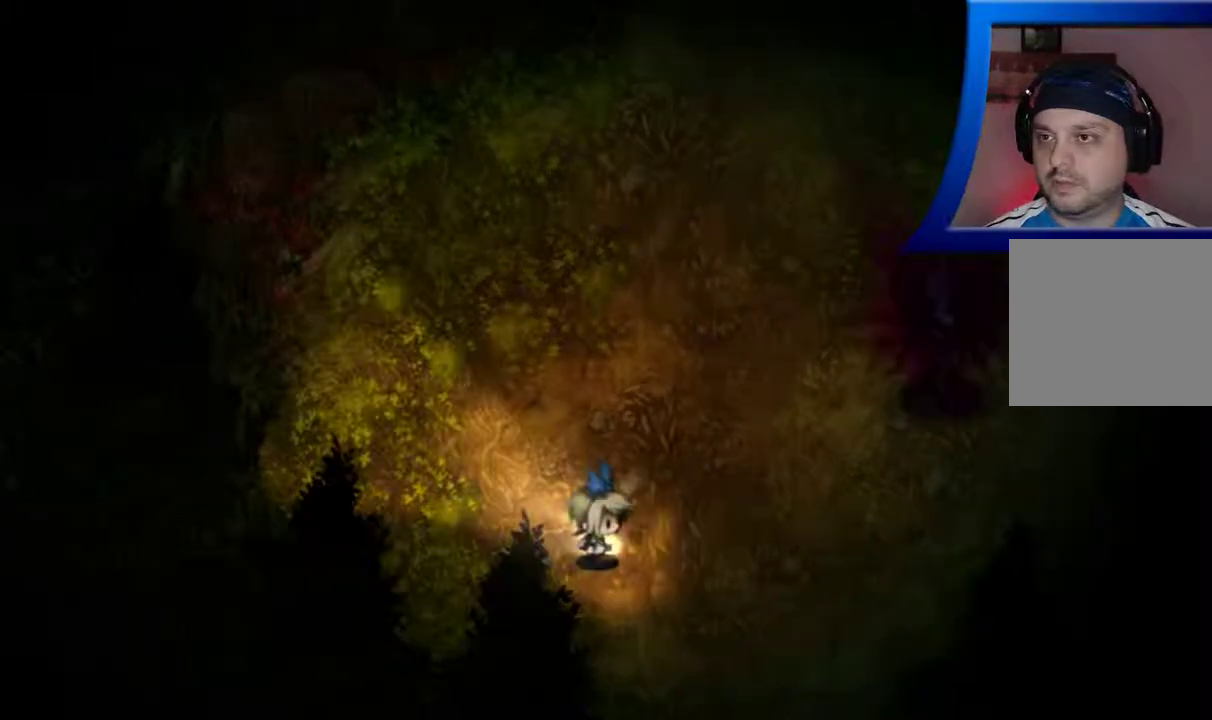
{"buttons": [], "left_stick": "center", "right_stick": "center", "events": [[33, "left_stick", "up-right"], [167, "left_stick", "center"]]}
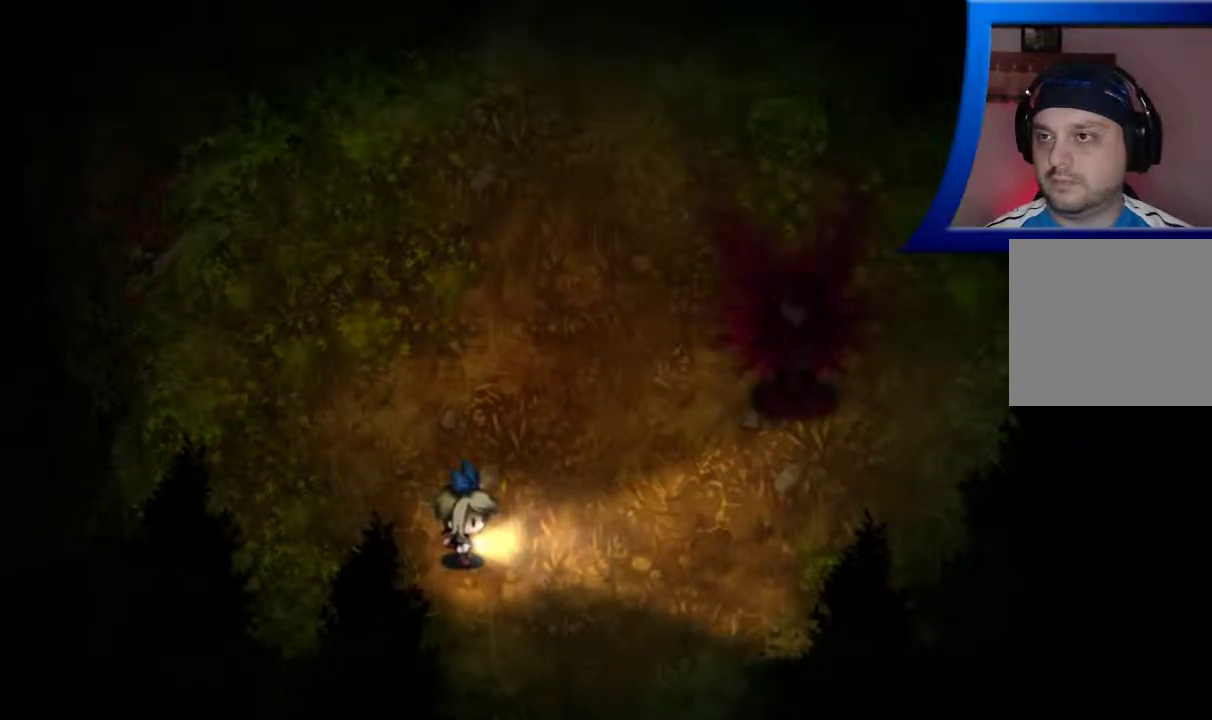
{"buttons": [], "left_stick": "up-left", "right_stick": "center", "events": [[333, "left_stick", "up-left"]]}
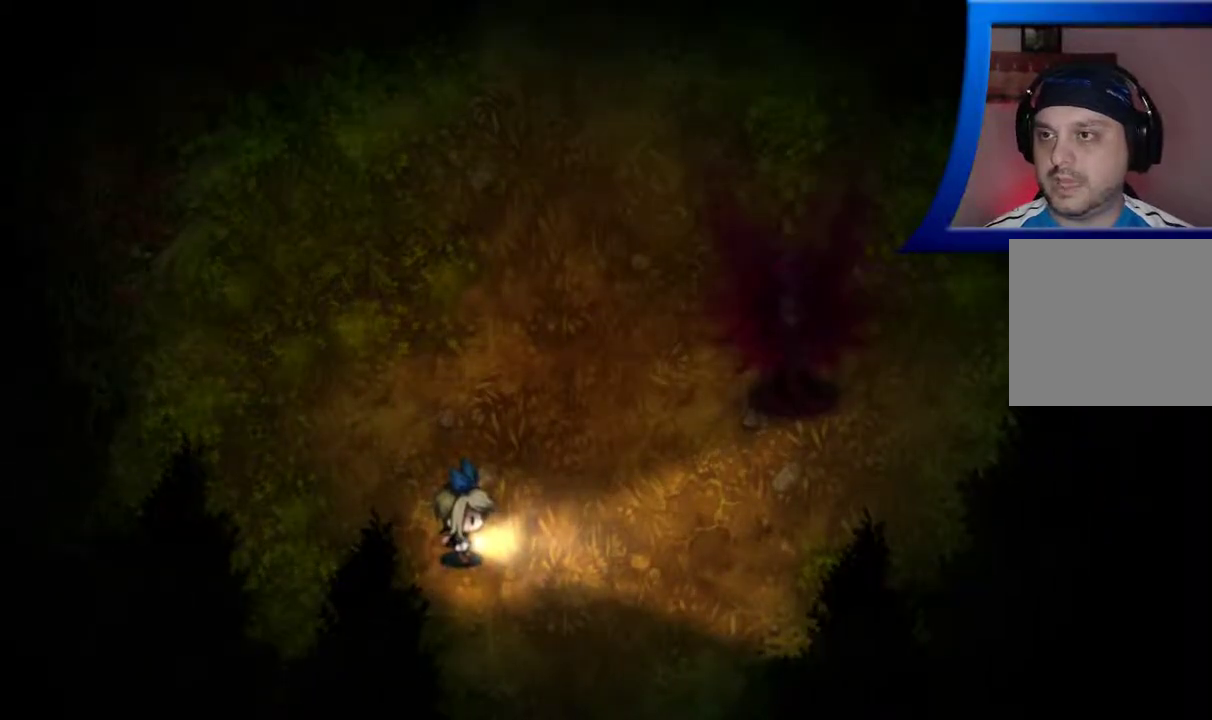
{"buttons": [], "left_stick": "up-left", "right_stick": "center", "events": []}
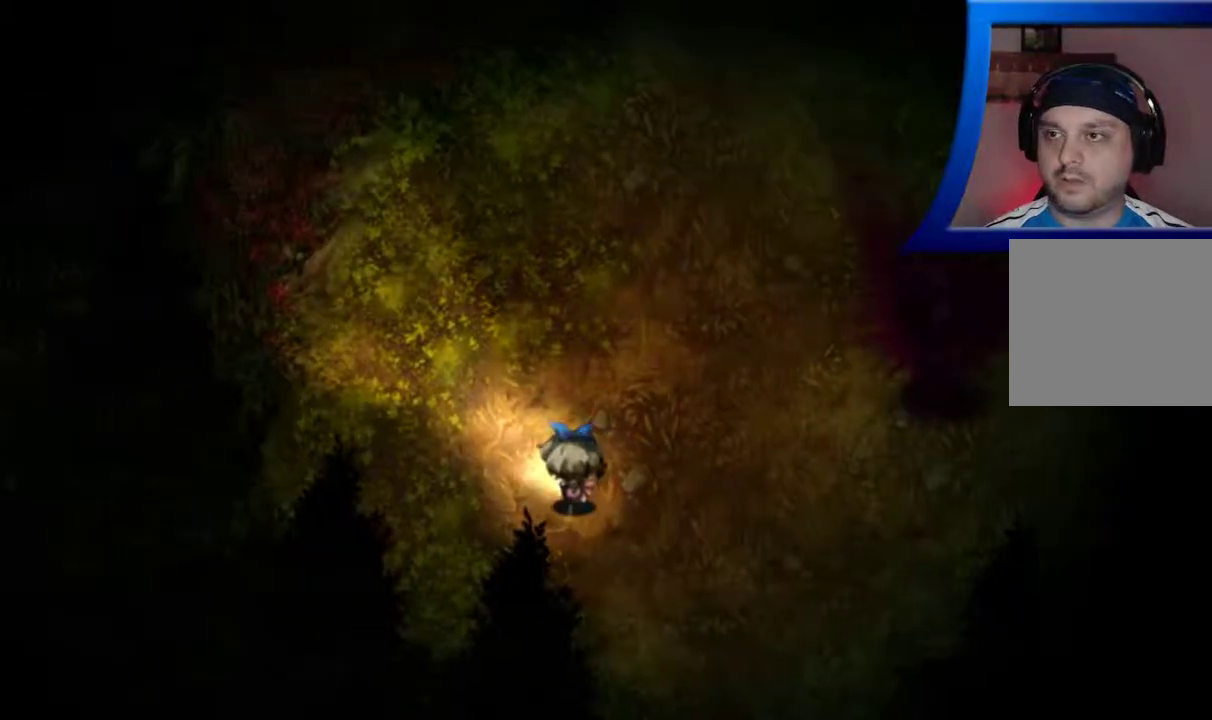
{"buttons": [], "left_stick": "center", "right_stick": "center", "events": [[17, "left_stick", "up-right"], [167, "left_stick", "center"]]}
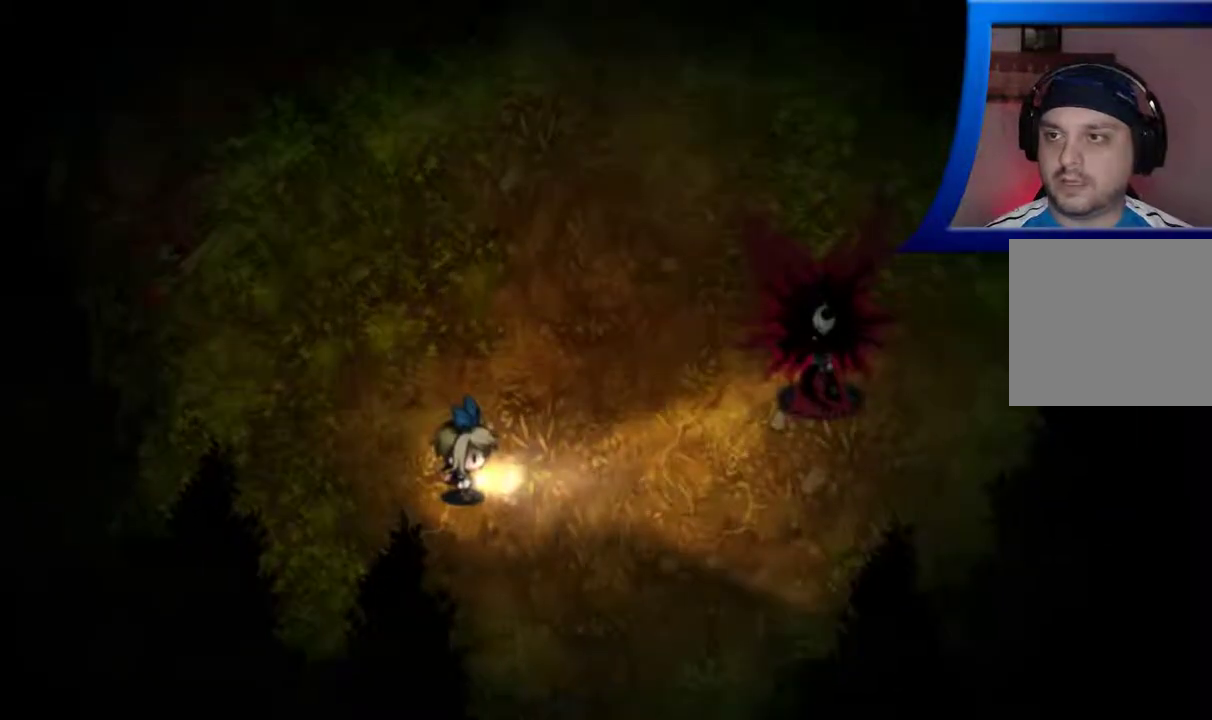
{"buttons": [], "left_stick": "center", "right_stick": "center", "events": []}
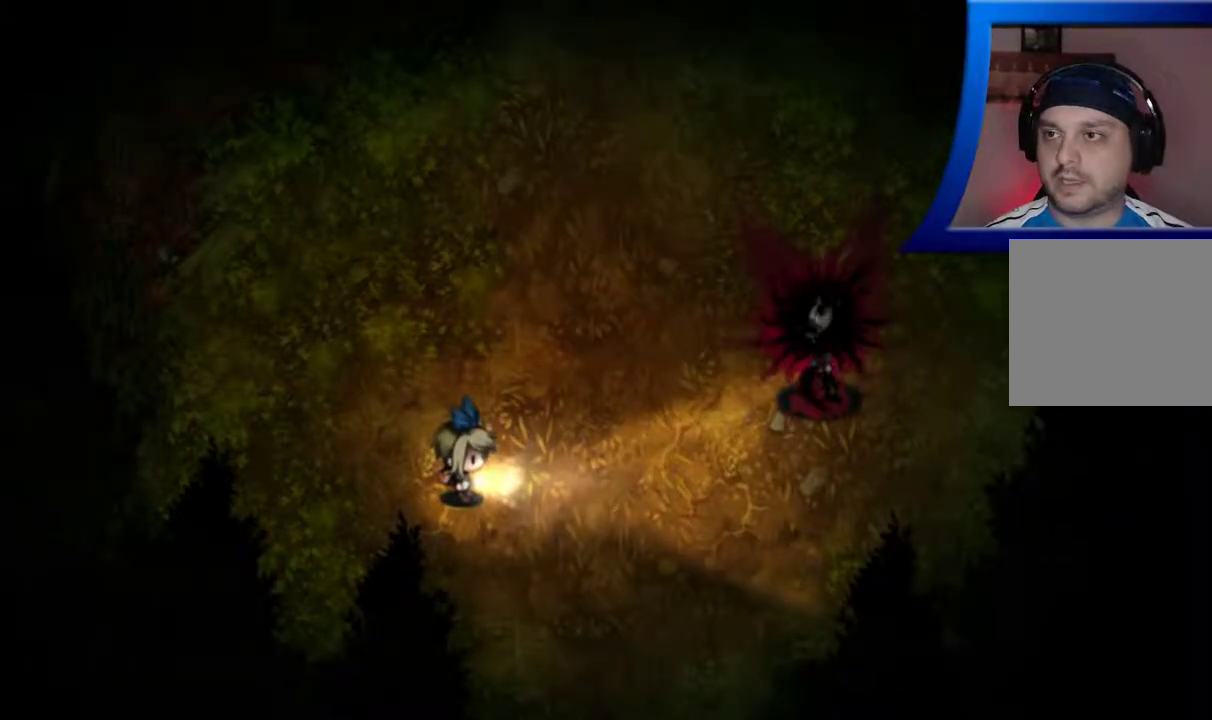
{"buttons": [], "left_stick": "center", "right_stick": "center", "events": []}
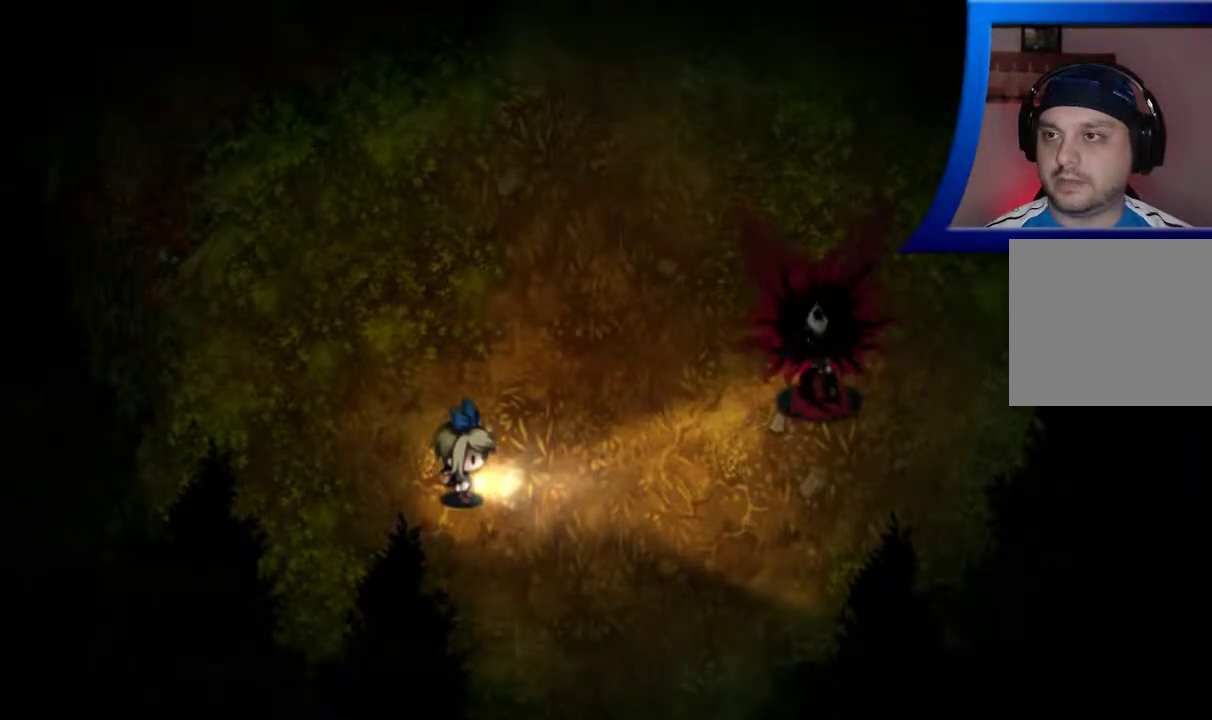
{"buttons": [], "left_stick": "center", "right_stick": "center", "events": []}
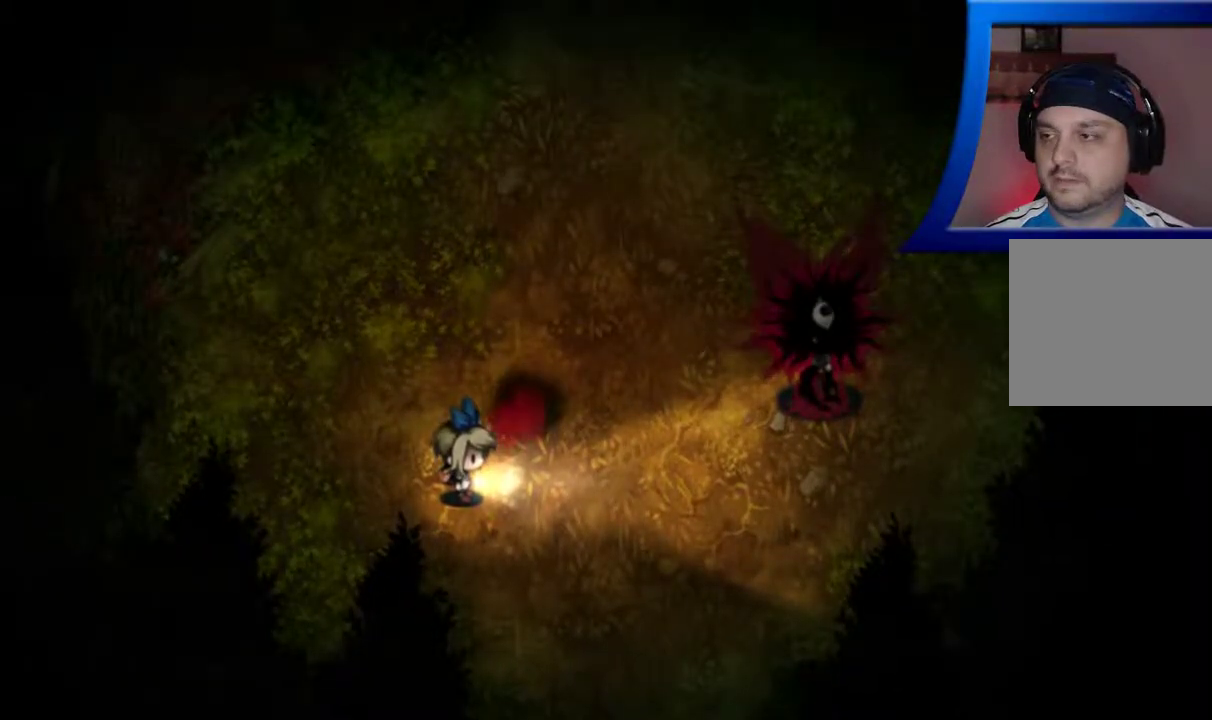
{"buttons": [], "left_stick": "left", "right_stick": "center", "events": [[233, "left_stick", "left"]]}
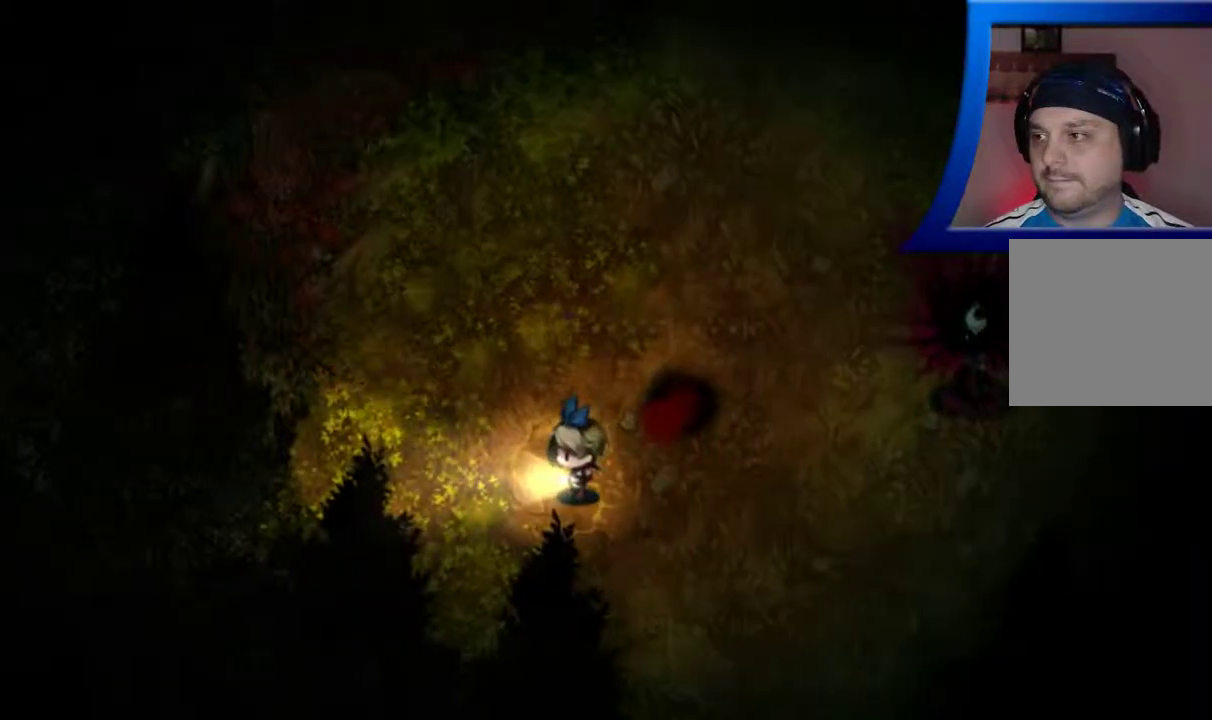
{"buttons": [], "left_stick": "left", "right_stick": "center", "events": []}